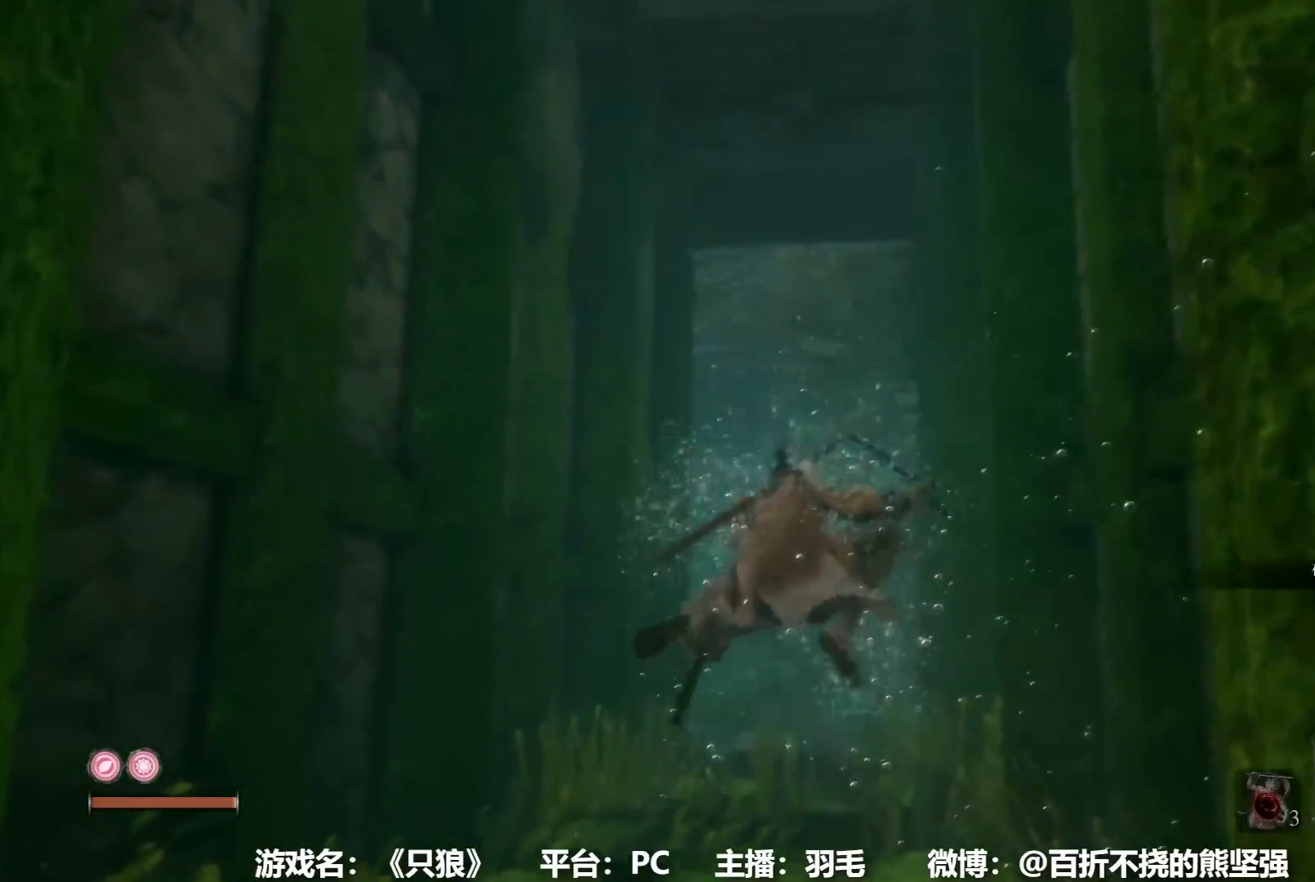
Gameplay with a controller (Xbox layout); each line is a JSON object with the inputs held at the frame after it. "button_events" lists button changes between this image and that frame as [ms after this image, input, new state], when the widget could be followed in between (sticks are given only as held states).
{"buttons": [], "left_stick": "up", "right_stick": "center", "button_events": []}
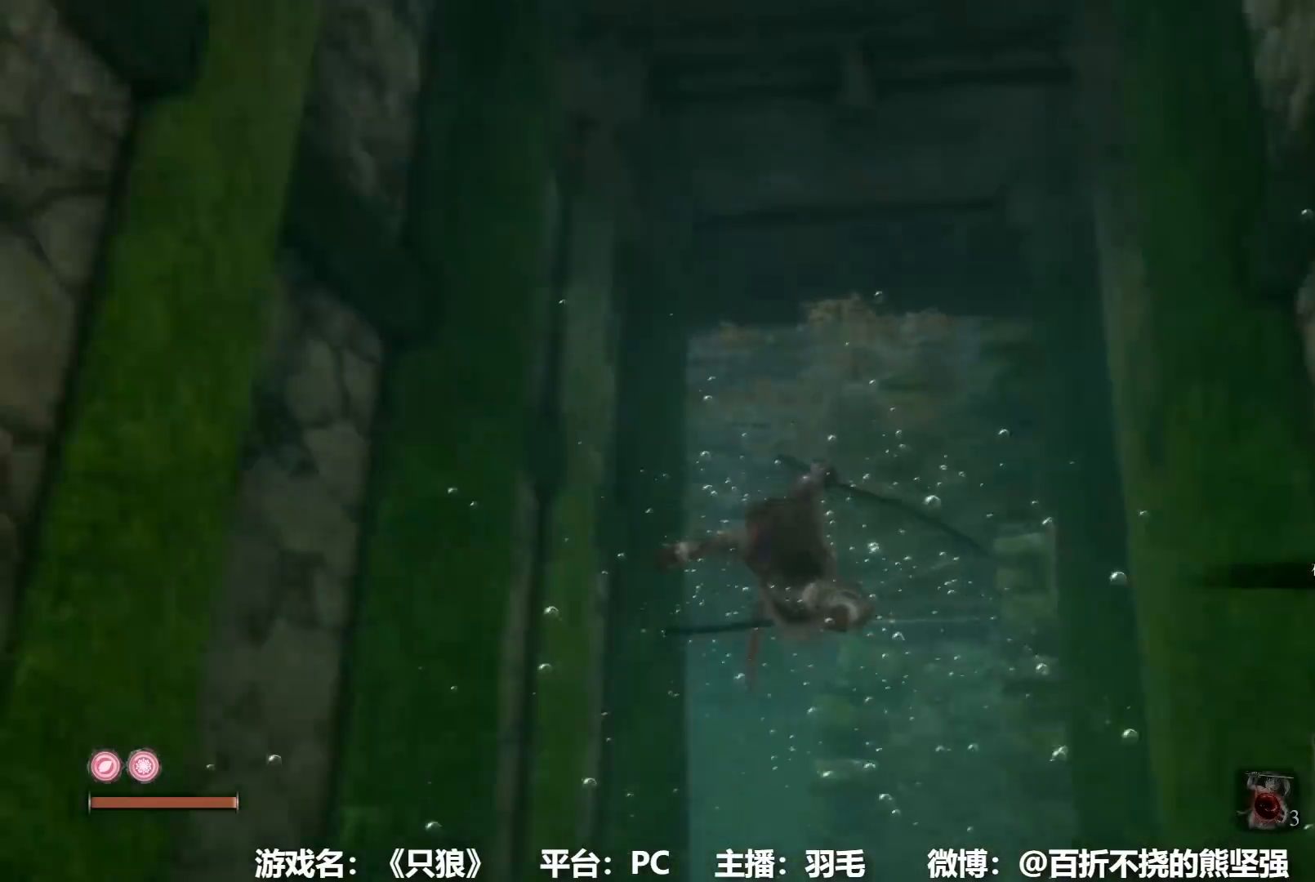
{"buttons": [], "left_stick": "up", "right_stick": "center", "button_events": []}
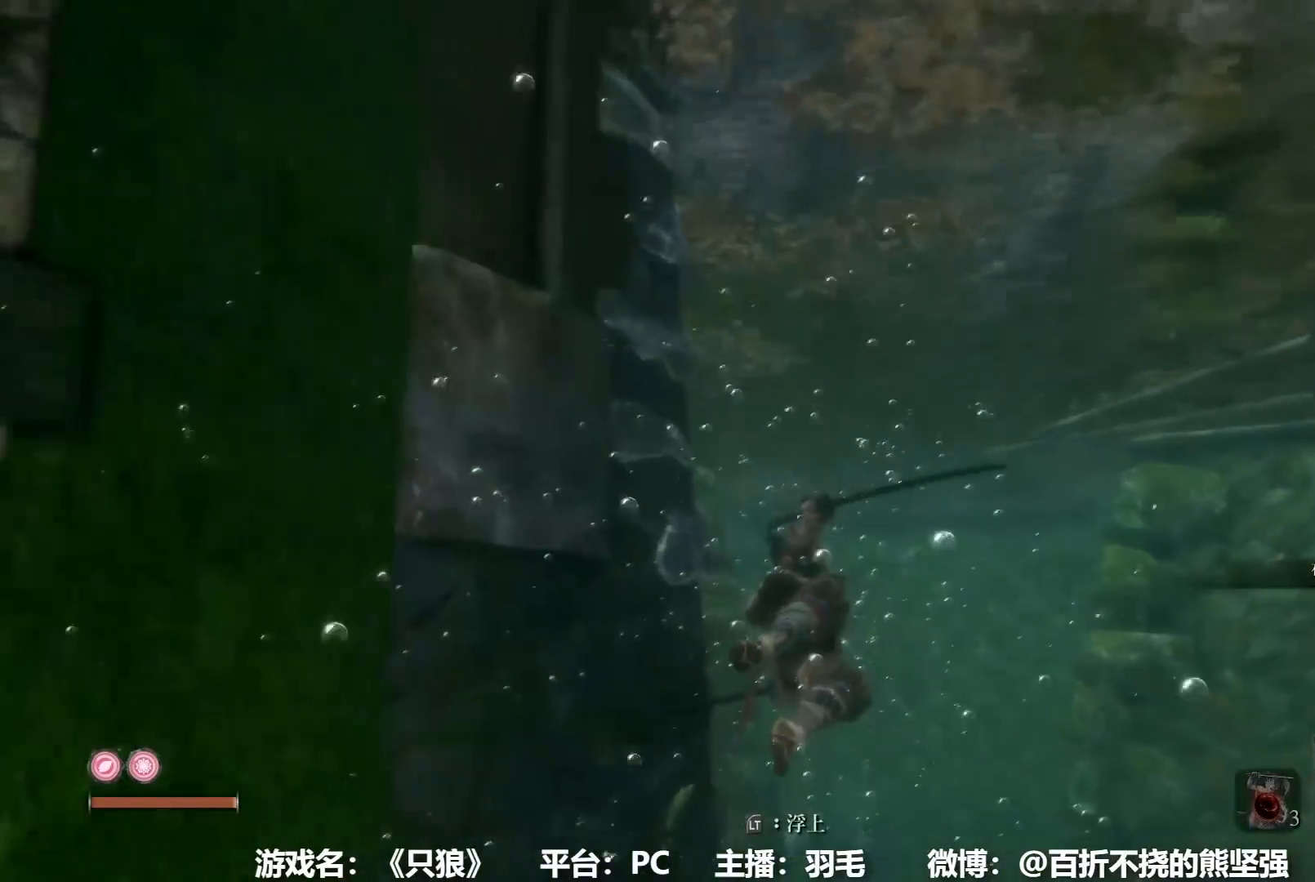
{"buttons": ["L2"], "left_stick": "up", "right_stick": "center", "button_events": [[17, "A", "down"], [117, "A", "up"], [401, "L2", "down"]]}
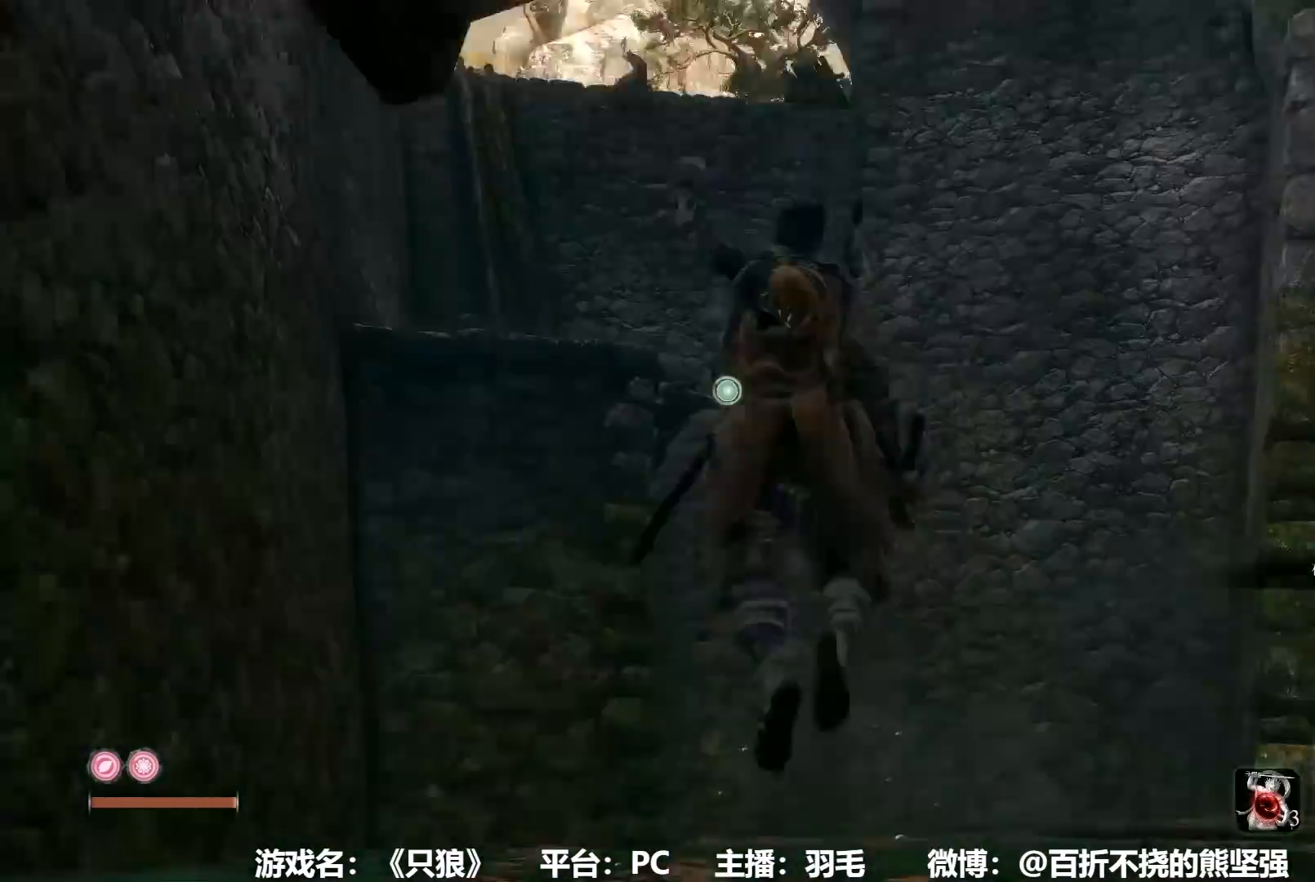
{"buttons": [], "left_stick": "center", "right_stick": "center", "button_events": [[16, "L2", "up"], [100, "L2", "down"], [183, "L2", "up"], [250, "L2", "down"], [350, "L2", "up"]]}
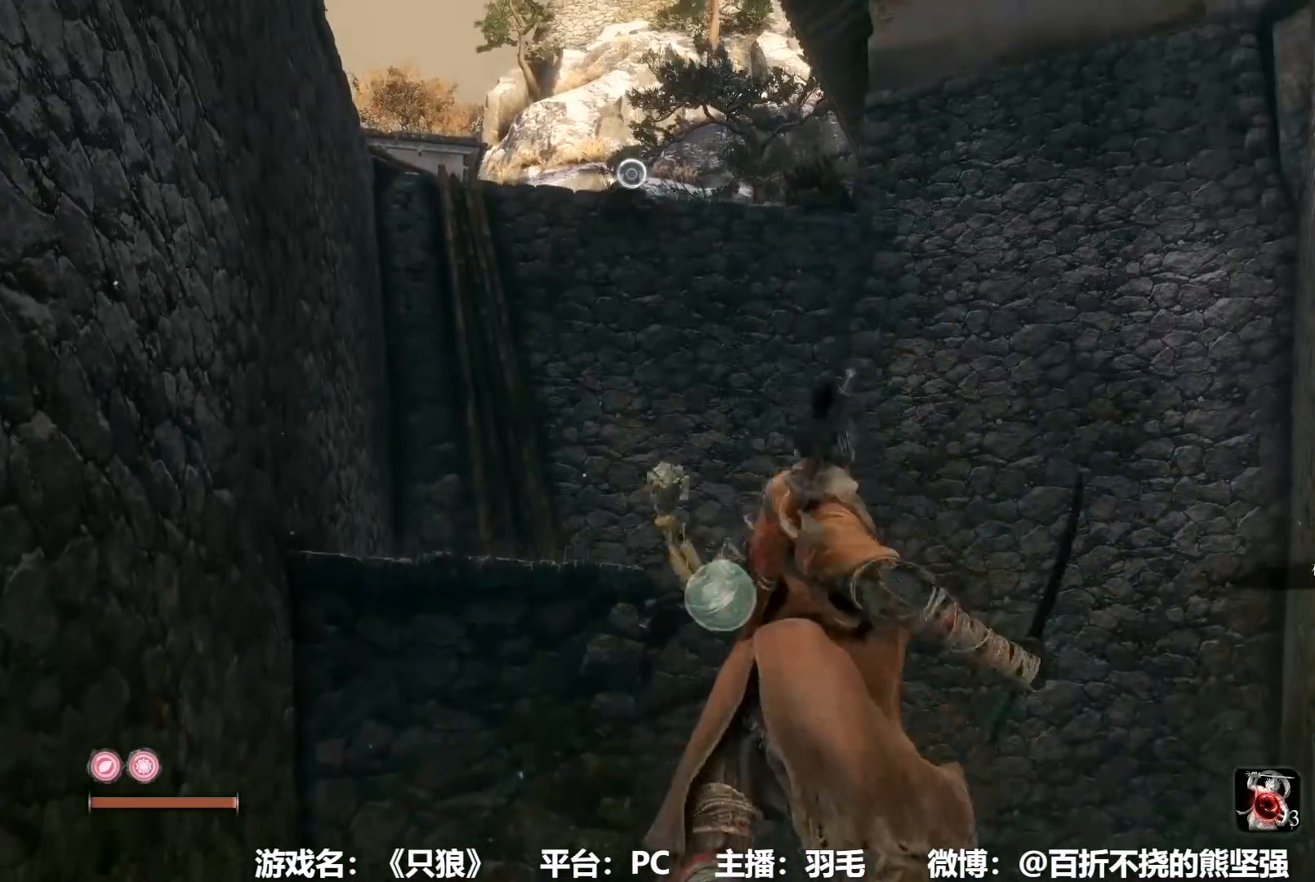
{"buttons": ["L2"], "left_stick": "up", "right_stick": "center", "button_events": [[250, "L2", "down"], [367, "L2", "up"], [451, "L2", "down"]]}
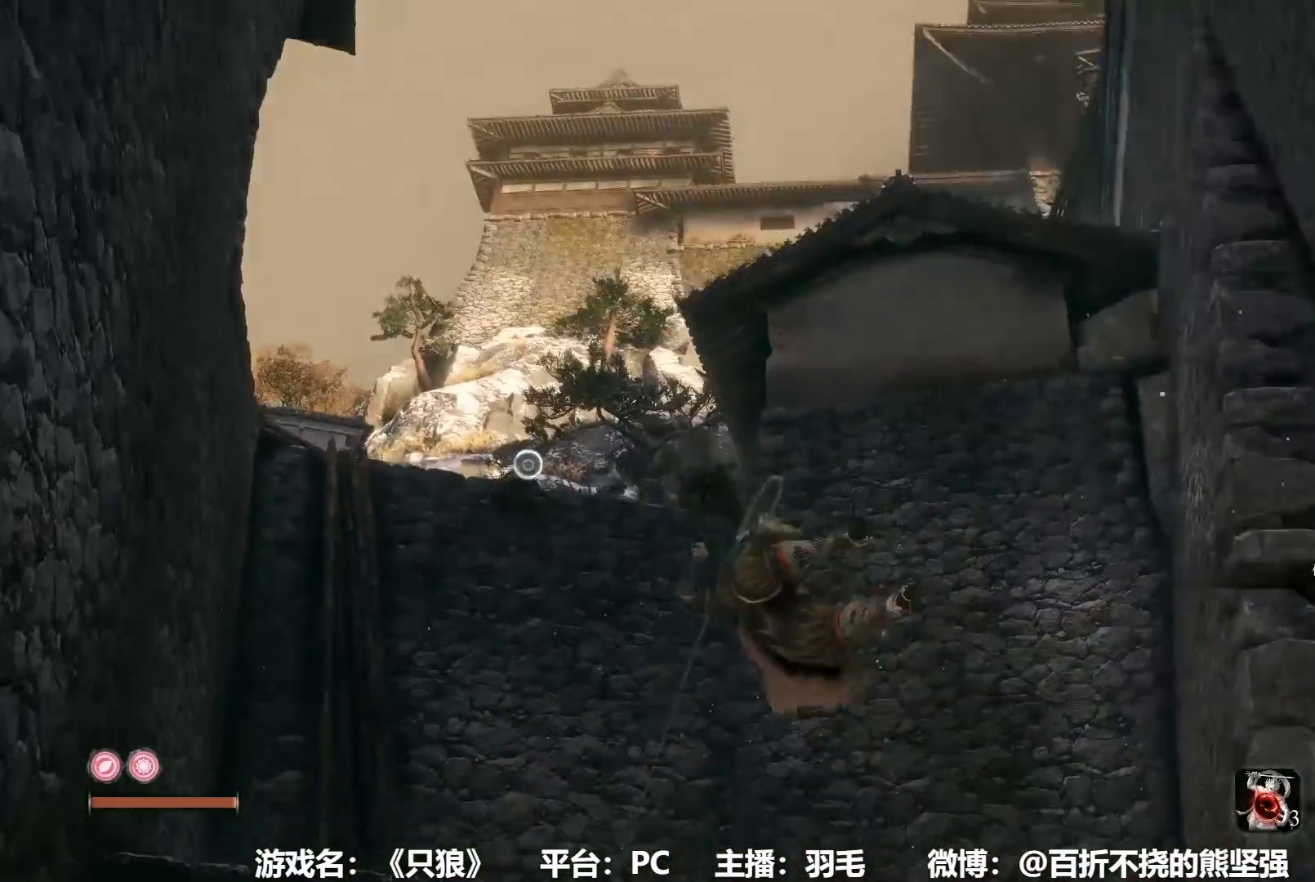
{"buttons": ["L2"], "left_stick": "up", "right_stick": "up", "button_events": [[33, "L2", "up"], [133, "L2", "down"], [183, "L2", "up"], [283, "L2", "down"], [350, "L2", "up"], [450, "L2", "down"]]}
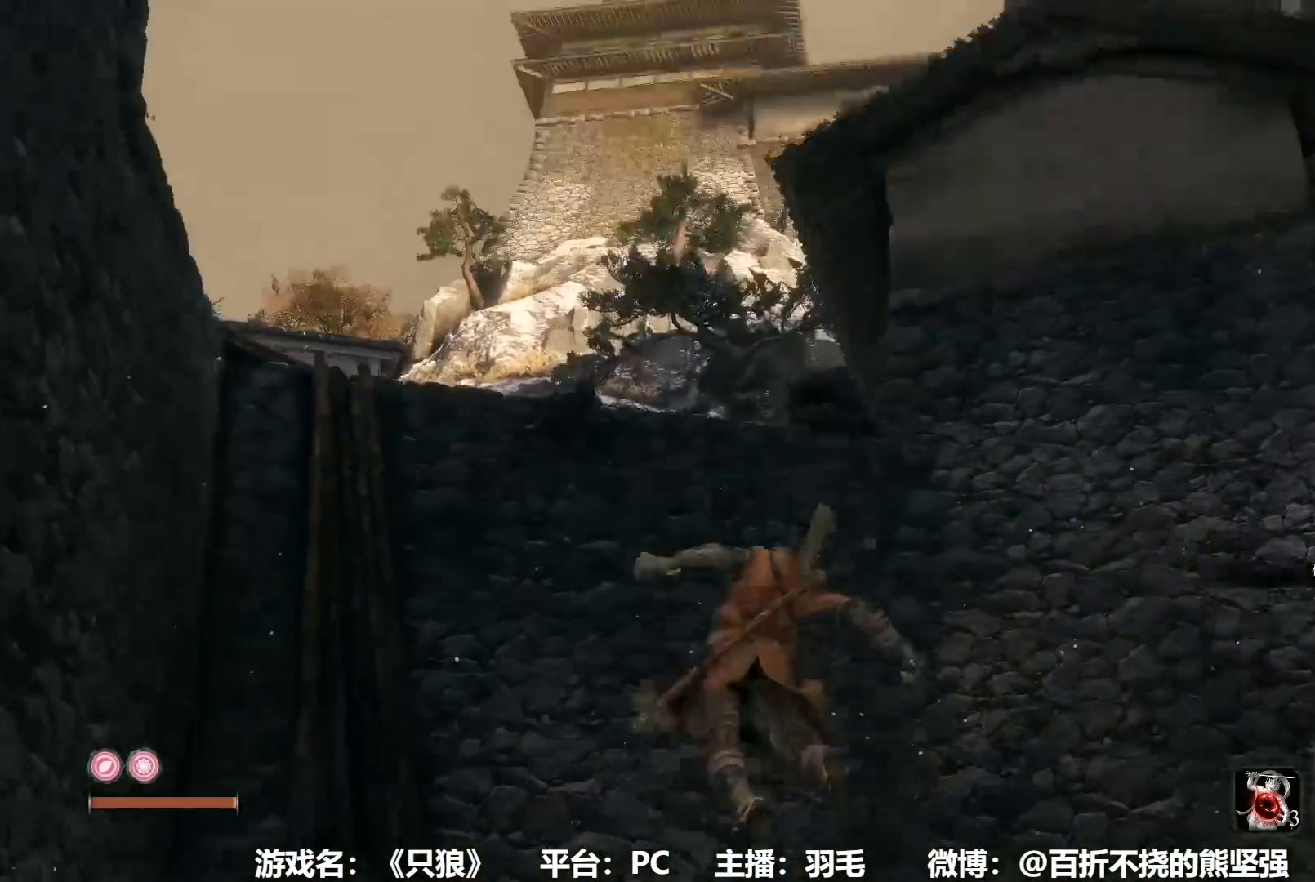
{"buttons": ["L2"], "left_stick": "up", "right_stick": "center", "button_events": [[50, "L2", "up"], [117, "L2", "down"], [217, "L2", "up"], [300, "L2", "down"], [401, "L2", "up"], [467, "L2", "down"]]}
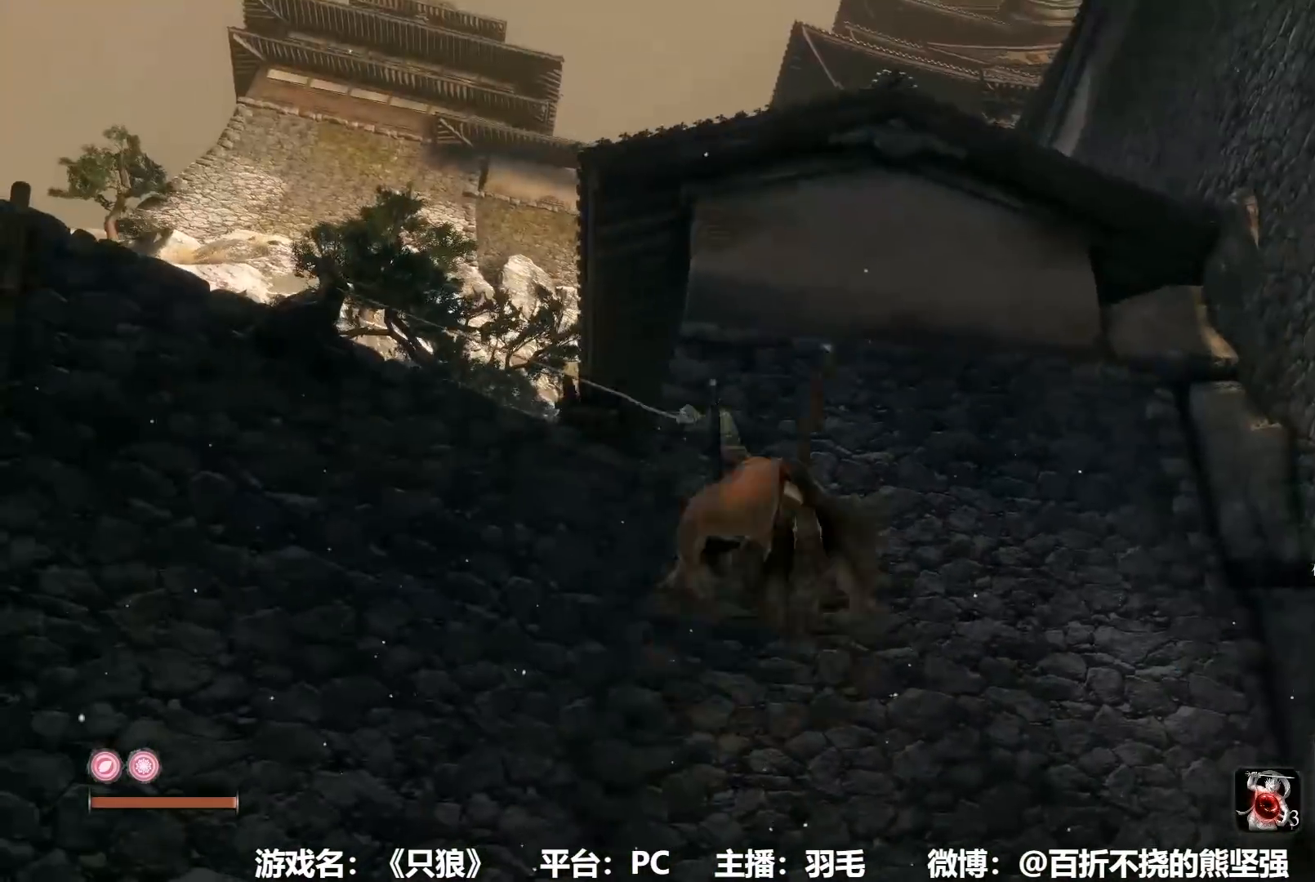
{"buttons": [], "left_stick": "up", "right_stick": "center", "button_events": [[66, "L2", "up"], [166, "L2", "down"], [283, "L2", "up"], [367, "L2", "down"], [450, "L2", "up"]]}
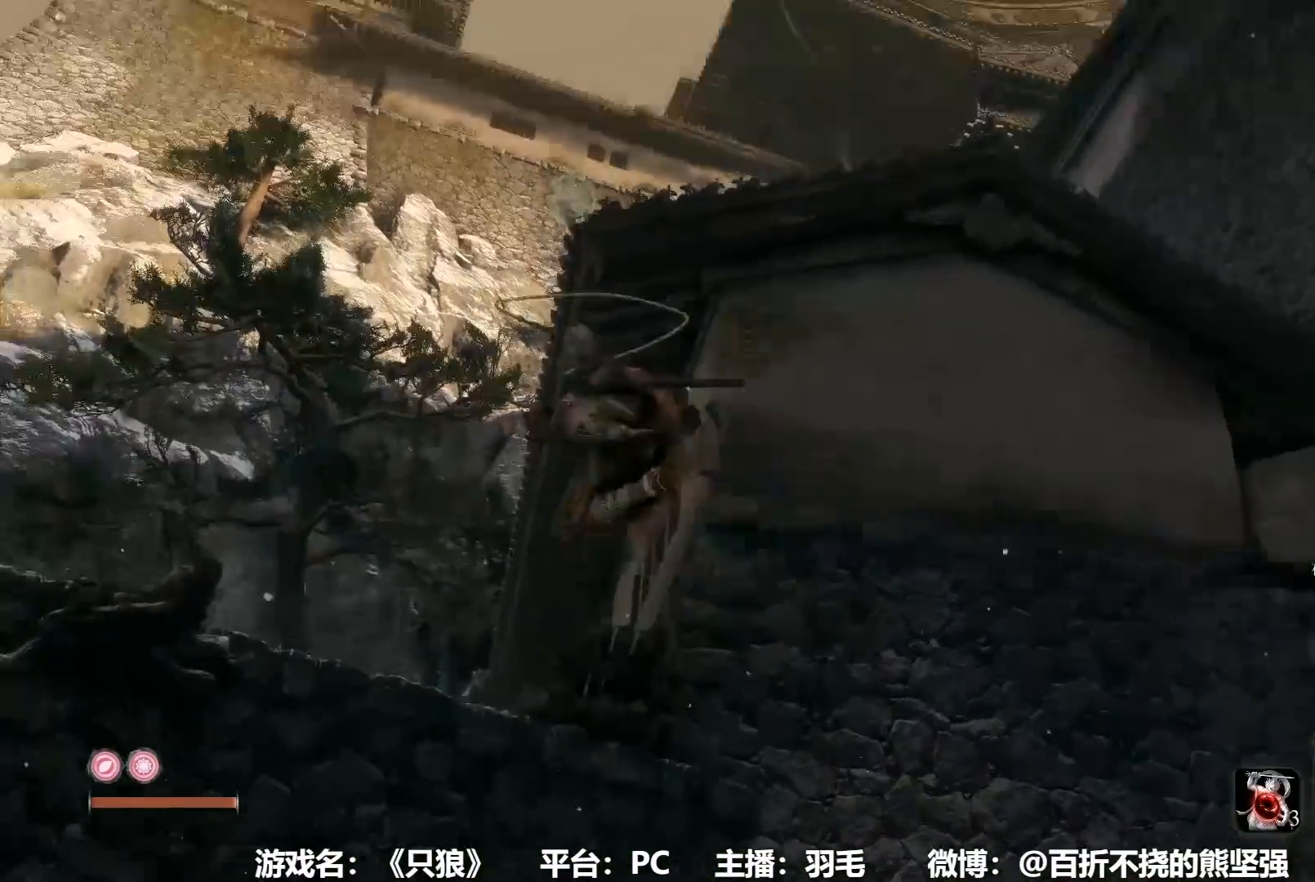
{"buttons": [], "left_stick": "up", "right_stick": "right", "button_events": [[17, "L2", "down"], [134, "L2", "up"], [200, "L2", "down"], [300, "L2", "up"], [384, "L2", "down"], [484, "L2", "up"]]}
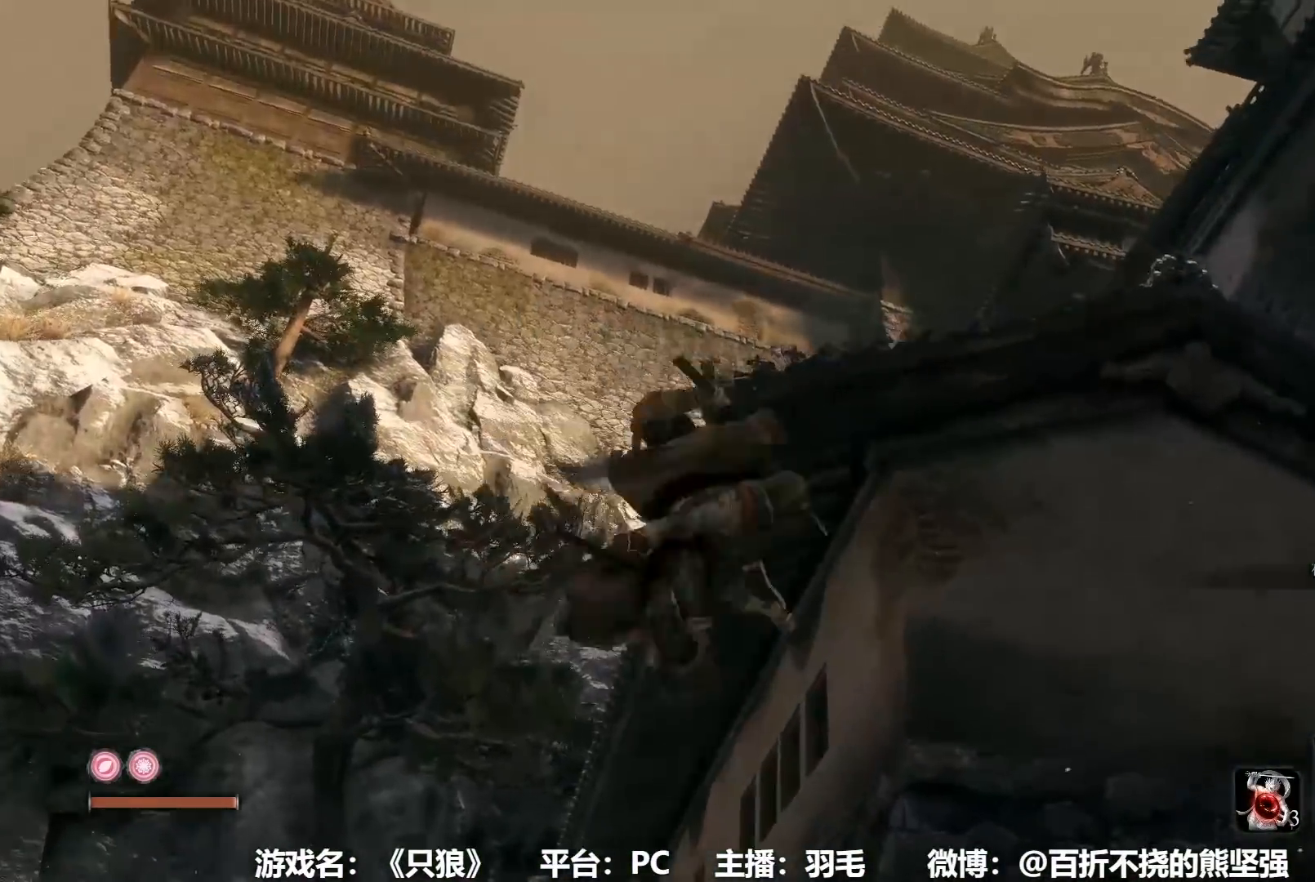
{"buttons": [], "left_stick": "up", "right_stick": "center", "button_events": [[66, "L2", "down"], [150, "L2", "up"], [250, "L2", "down"], [333, "L2", "up"], [417, "L2", "down"], [467, "L2", "up"]]}
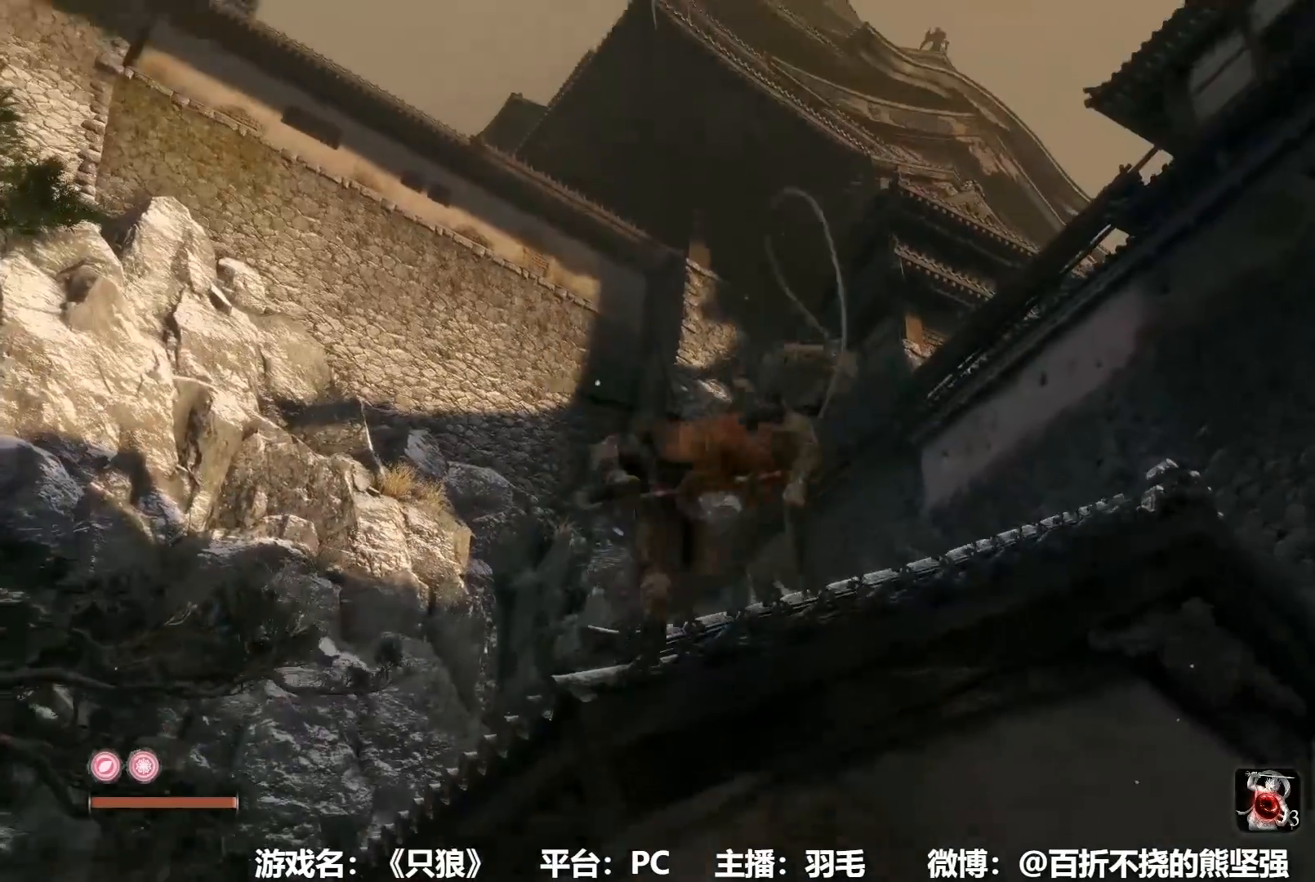
{"buttons": ["B"], "left_stick": "up", "right_stick": "center", "button_events": [[217, "B", "down"]]}
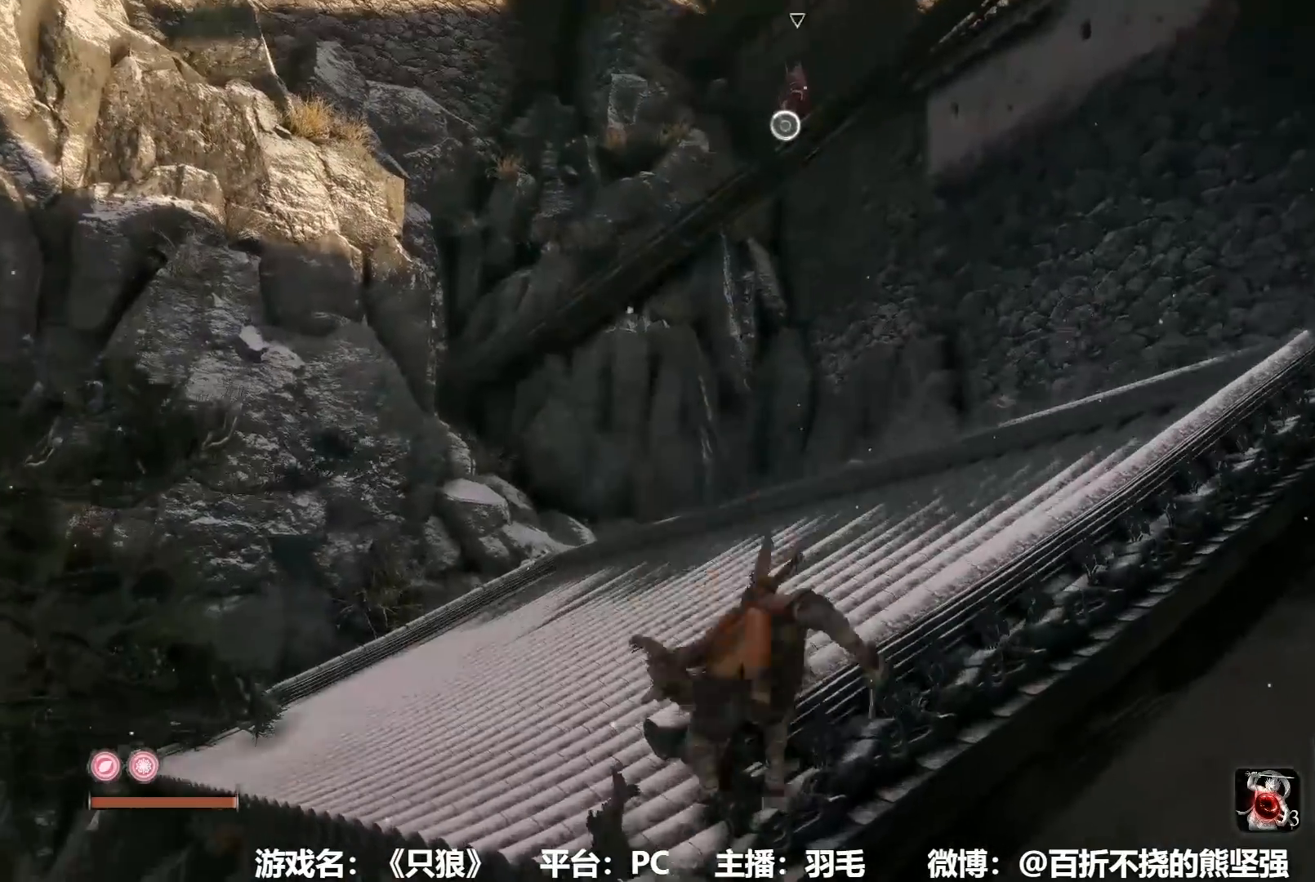
{"buttons": ["B"], "left_stick": "up", "right_stick": "center", "button_events": []}
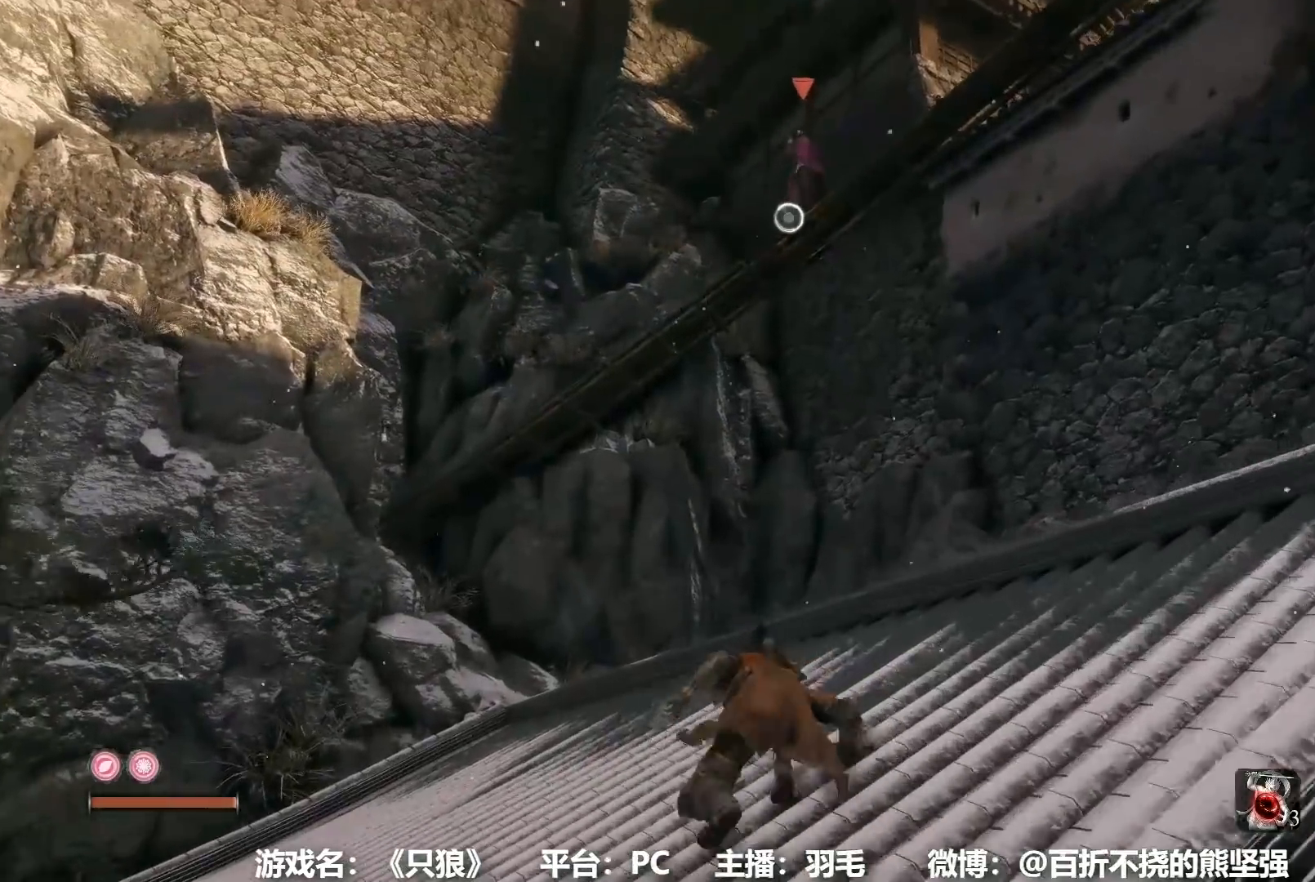
{"buttons": ["L2"], "left_stick": "up", "right_stick": "center", "button_events": [[33, "A", "down"], [167, "A", "up"], [267, "B", "up"], [417, "L2", "down"]]}
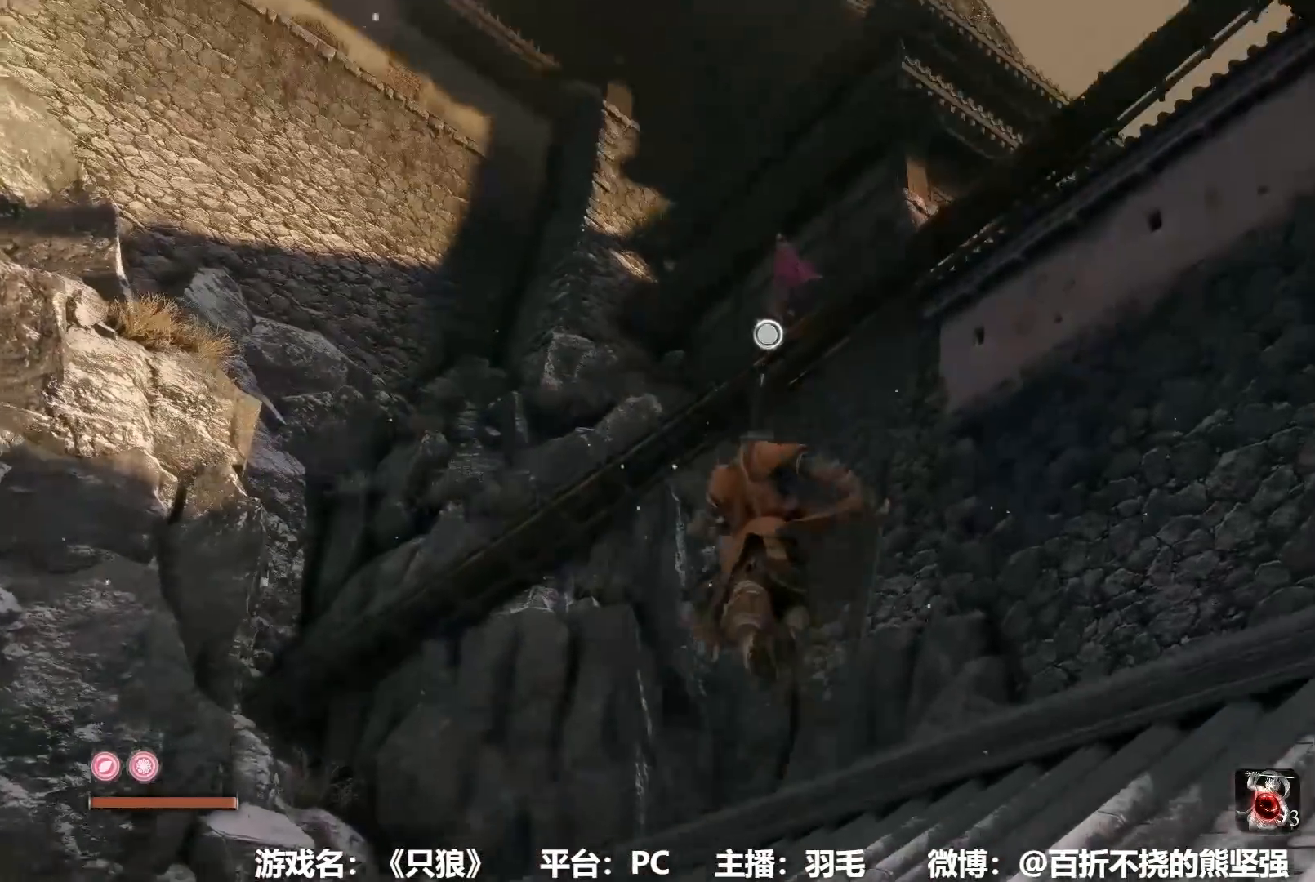
{"buttons": [], "left_stick": "up", "right_stick": "right", "button_events": [[33, "L2", "up"], [100, "L2", "down"], [200, "L2", "up"], [250, "L2", "down"], [350, "L2", "up"]]}
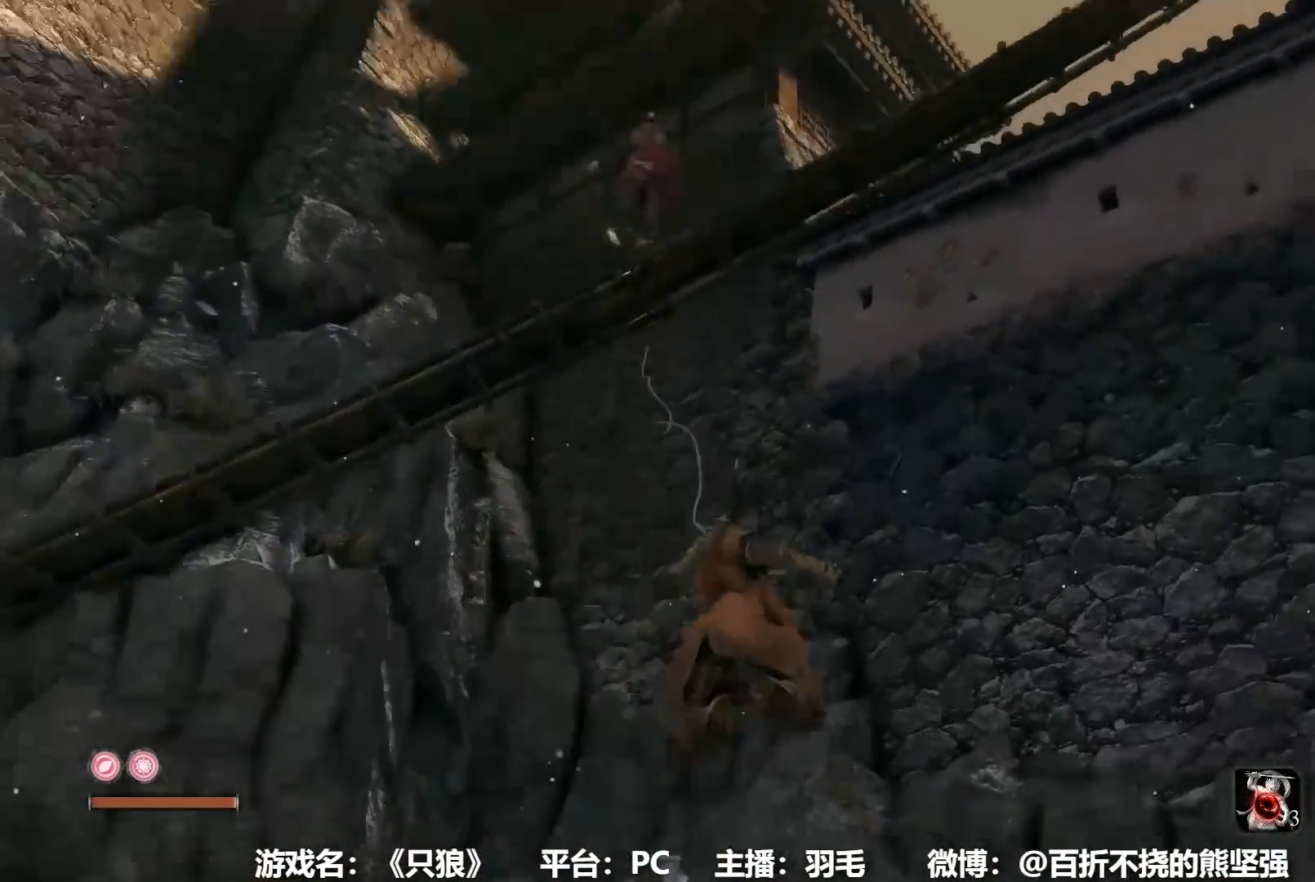
{"buttons": ["B"], "left_stick": "up", "right_stick": "center", "button_events": [[100, "B", "down"]]}
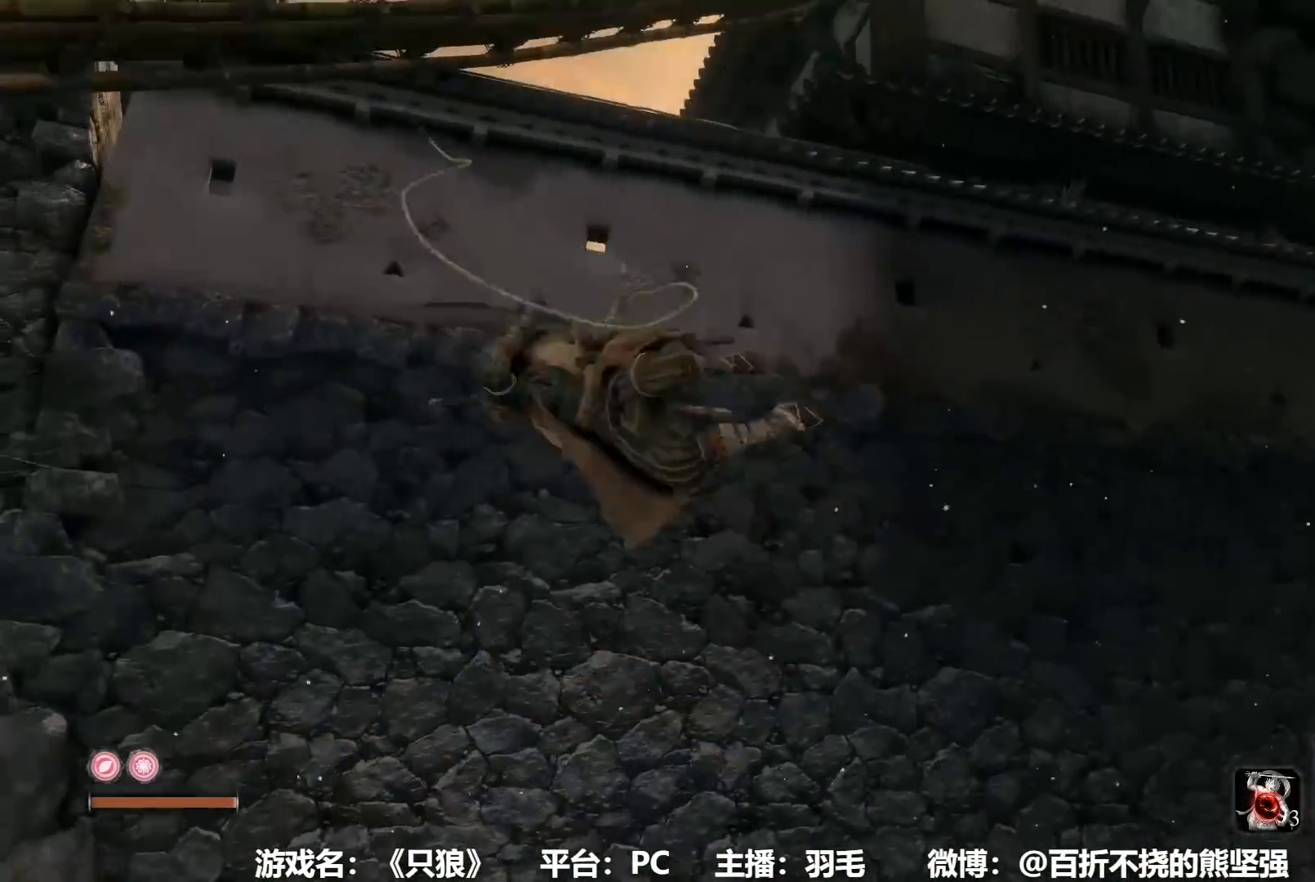
{"buttons": ["B"], "left_stick": "up", "right_stick": "center", "button_events": []}
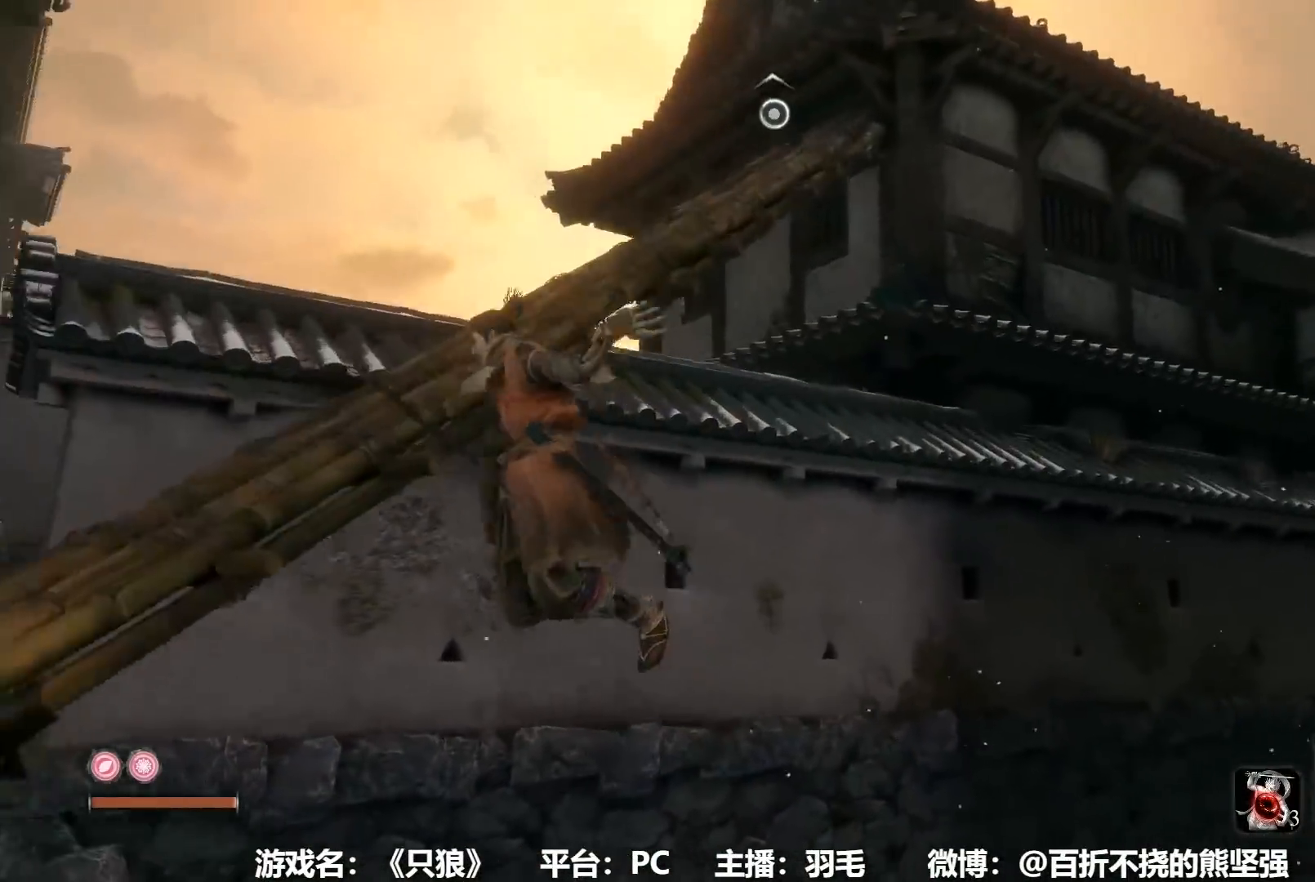
{"buttons": ["B"], "left_stick": "up", "right_stick": "center", "button_events": []}
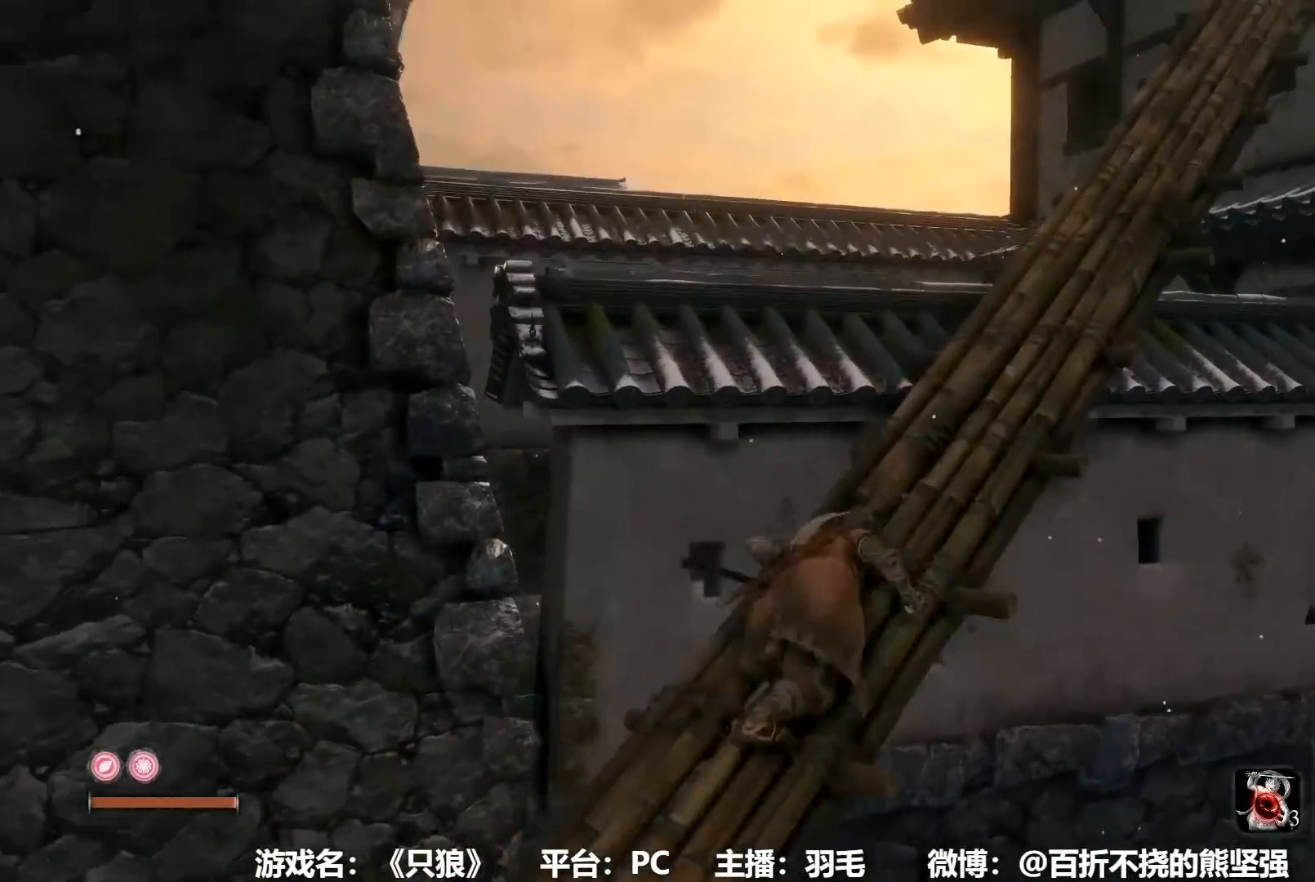
{"buttons": [], "left_stick": "up", "right_stick": "center", "button_events": [[317, "A", "down"], [383, "B", "up"], [400, "A", "up"]]}